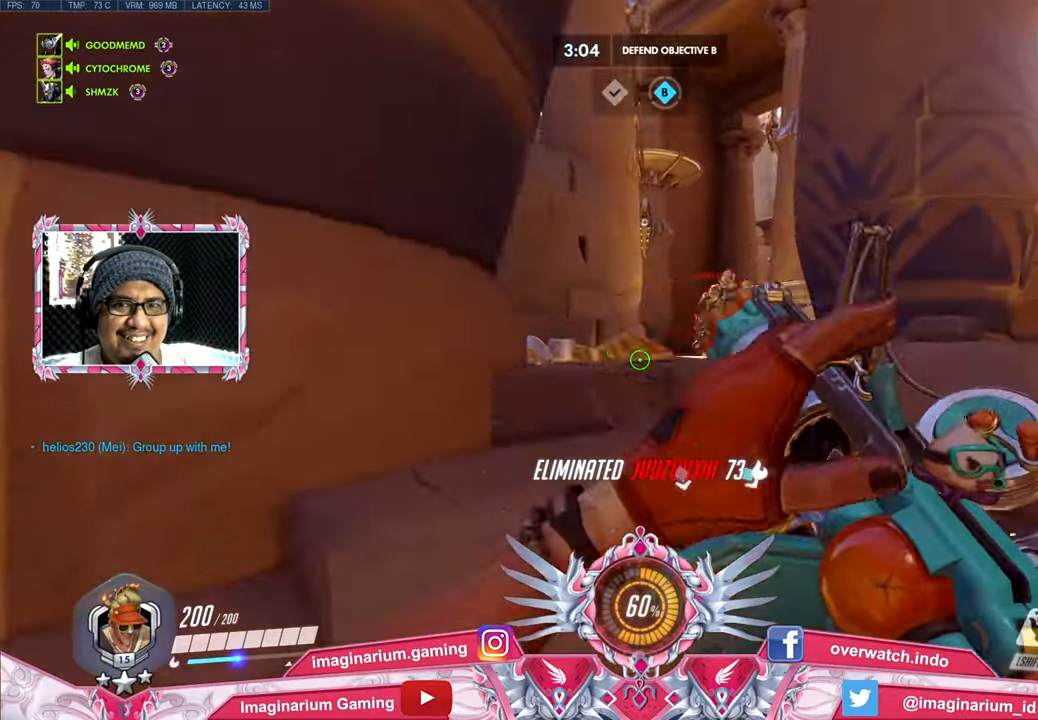
Gameplay with keyboard and mouse; each line is a JSON object with the keys and mouse buttons held at the frame after it. "events" lists presses ("down") and releases ("up") of "1", "2", "3", "4", "5", "a", "alt", "c", "caps_lock", "ctrl", "d", "e", "f", "g", "q", "r", "s", "shift", "space", "t", "tab", "v", "w", "x", "z", "mouse_left", "mouse_wheel" and "mouse_right" between this image and that frame as [ms after this image, input, new state], when the widget could be followed in between. "mouse_left", "mouse_wheel", "mouse_right" = the "left", "wheel", "right" buttons of the "mouse" list. No other keys are recorded. "wheel" means that the mouse wheel is clicked or scrolled. Not read: mouse_move.
{"keys": ["w"], "mouse": [], "events": [[83, "d", "down"], [500, "d", "up"]]}
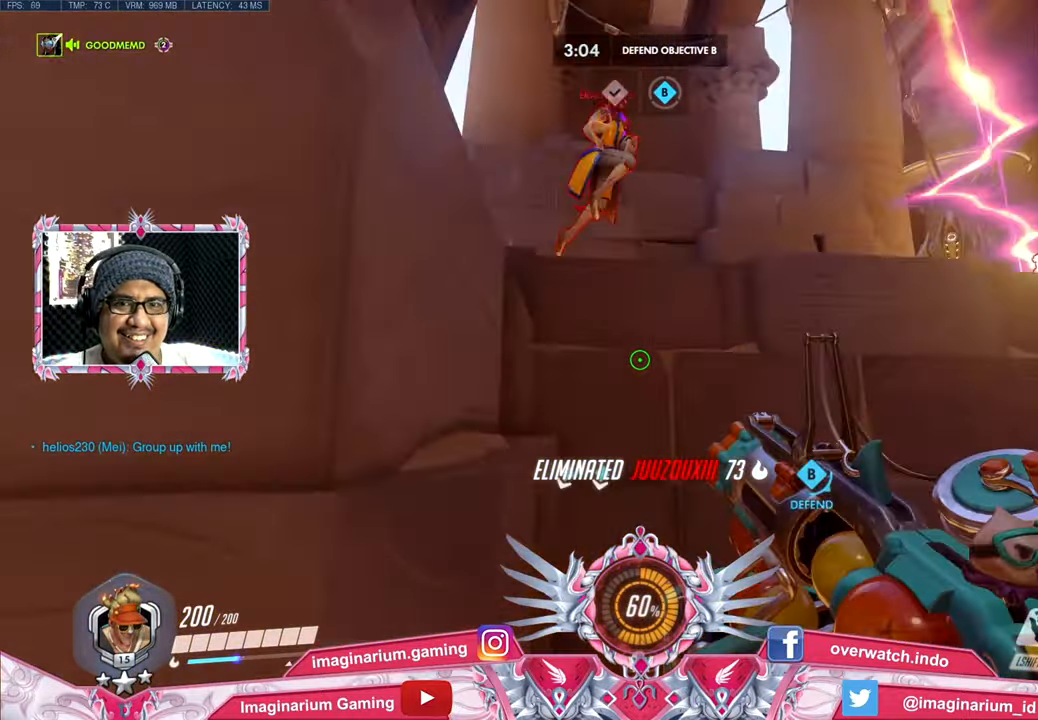
{"keys": ["a", "w"], "mouse": [], "events": [[100, "a", "down"]]}
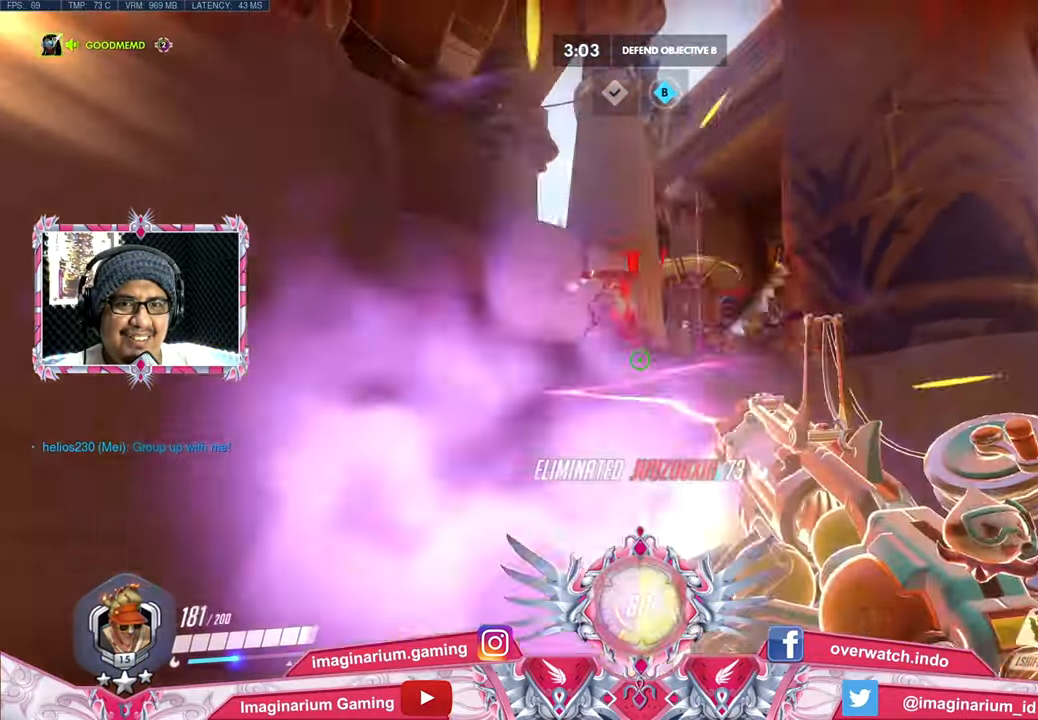
{"keys": ["s", "space"], "mouse": ["left"], "events": [[66, "w", "up"], [100, "a", "up"], [150, "mouse_left", "down"], [150, "s", "down"], [484, "space", "down"]]}
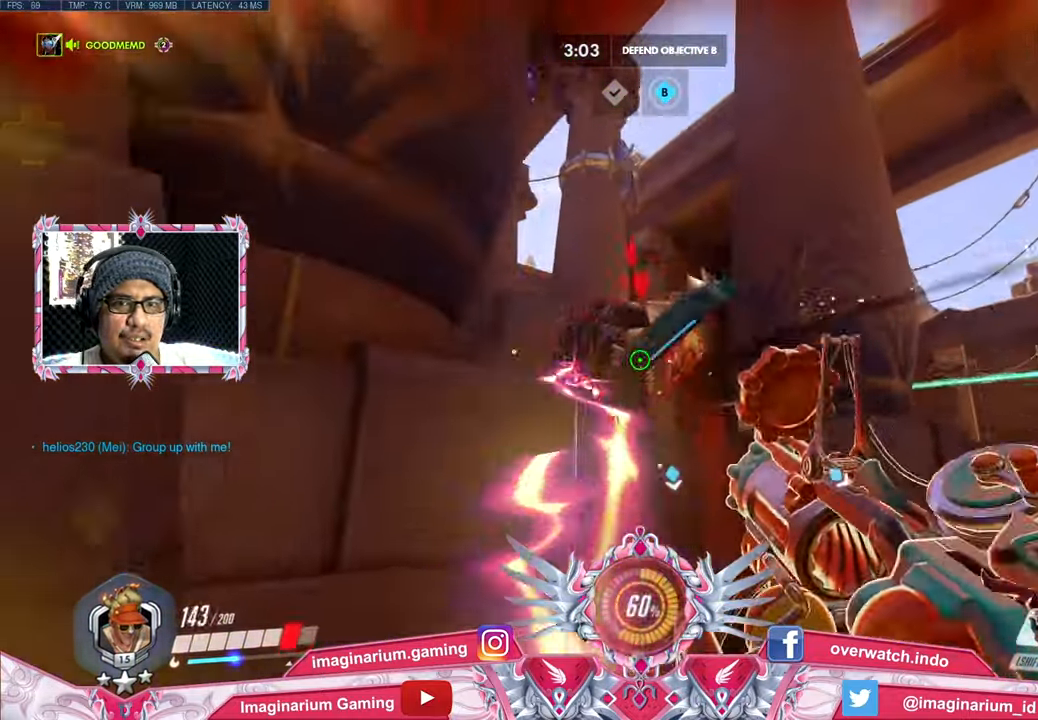
{"keys": ["a", "s"], "mouse": ["left"], "events": [[117, "space", "up"], [317, "a", "down"], [317, "space", "down"], [451, "space", "up"]]}
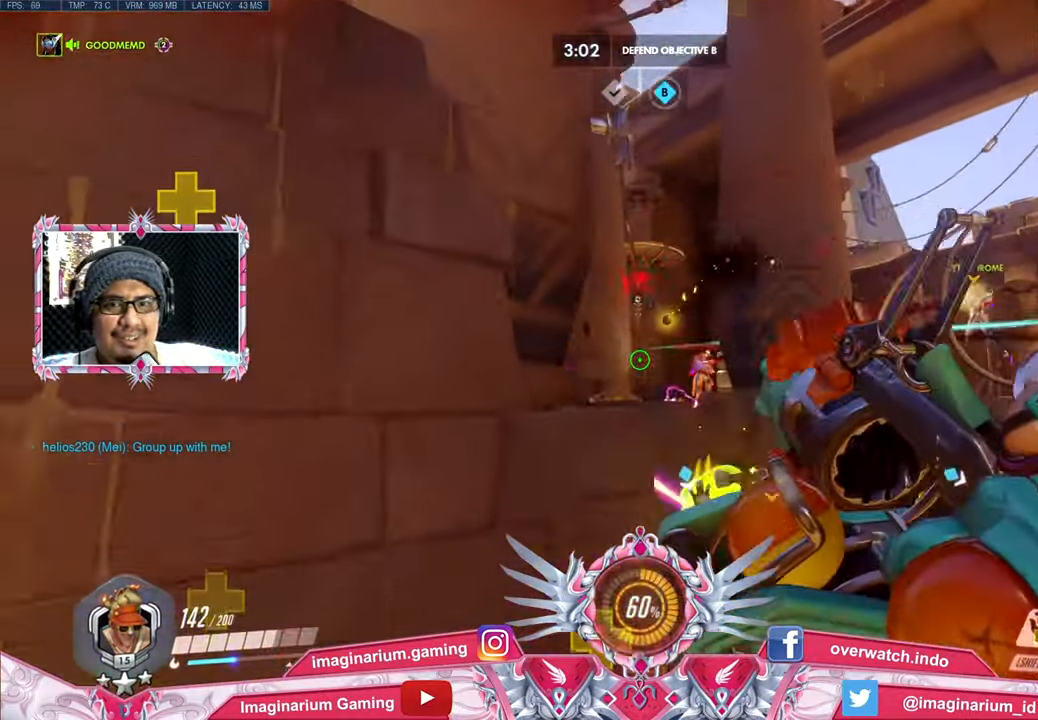
{"keys": ["s"], "mouse": ["left"], "events": [[100, "space", "down"], [234, "space", "up"], [334, "a", "up"], [334, "space", "down"], [467, "space", "up"]]}
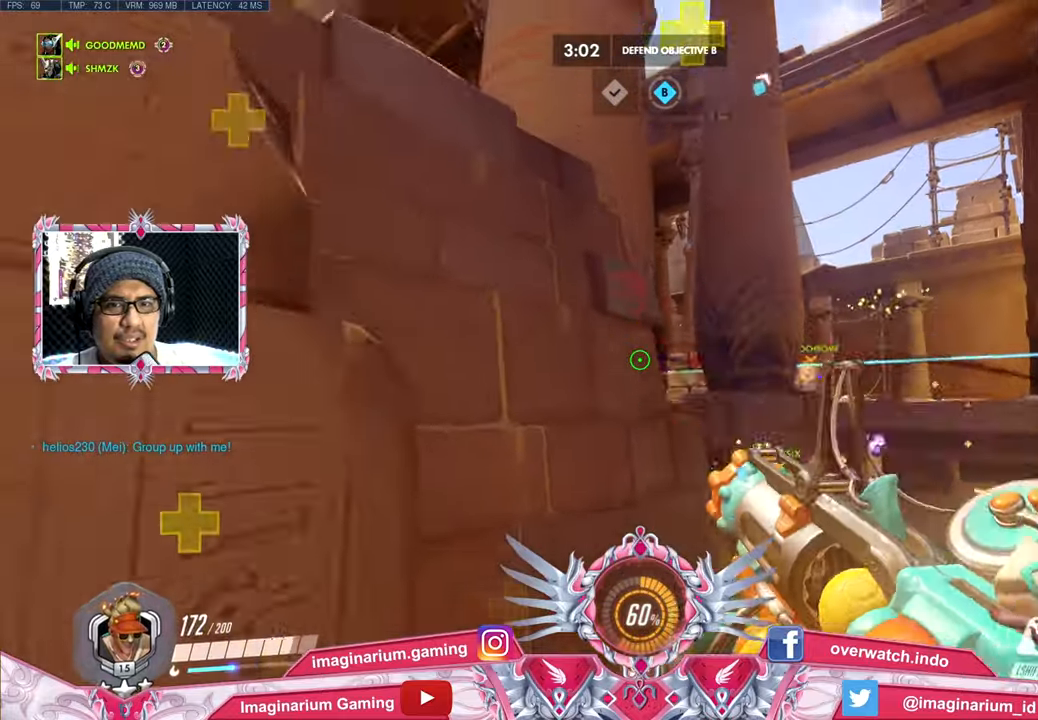
{"keys": ["s"], "mouse": ["left"], "events": []}
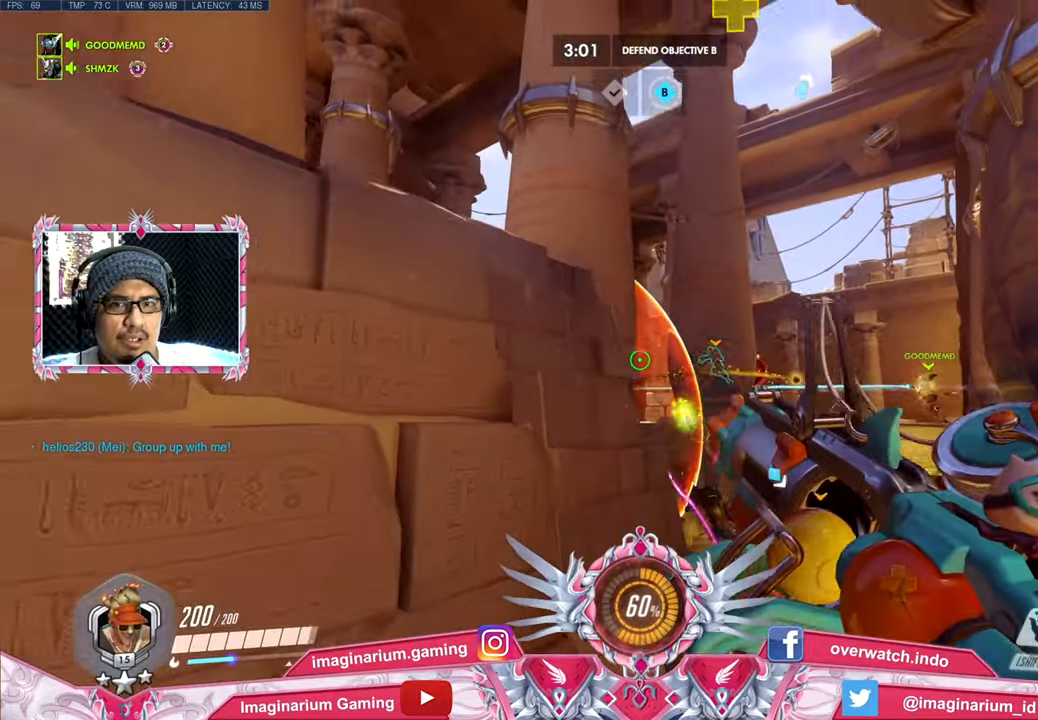
{"keys": ["w"], "mouse": ["left"], "events": [[83, "s", "up"], [167, "w", "down"]]}
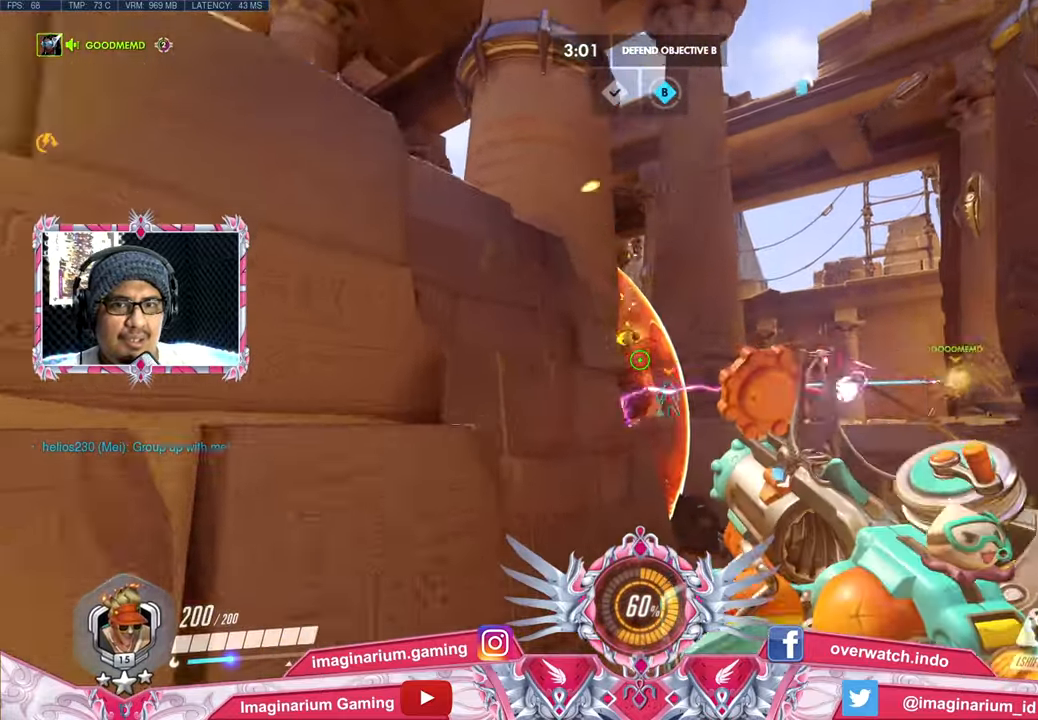
{"keys": ["w"], "mouse": ["left"], "events": []}
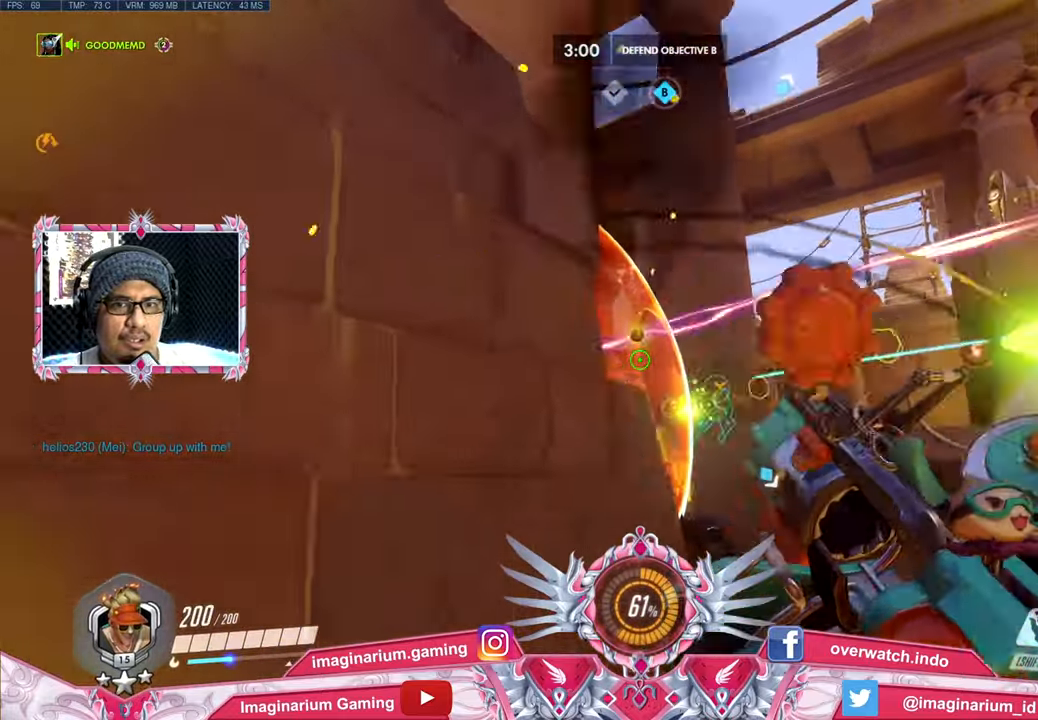
{"keys": ["w"], "mouse": [], "events": [[300, "mouse_left", "up"]]}
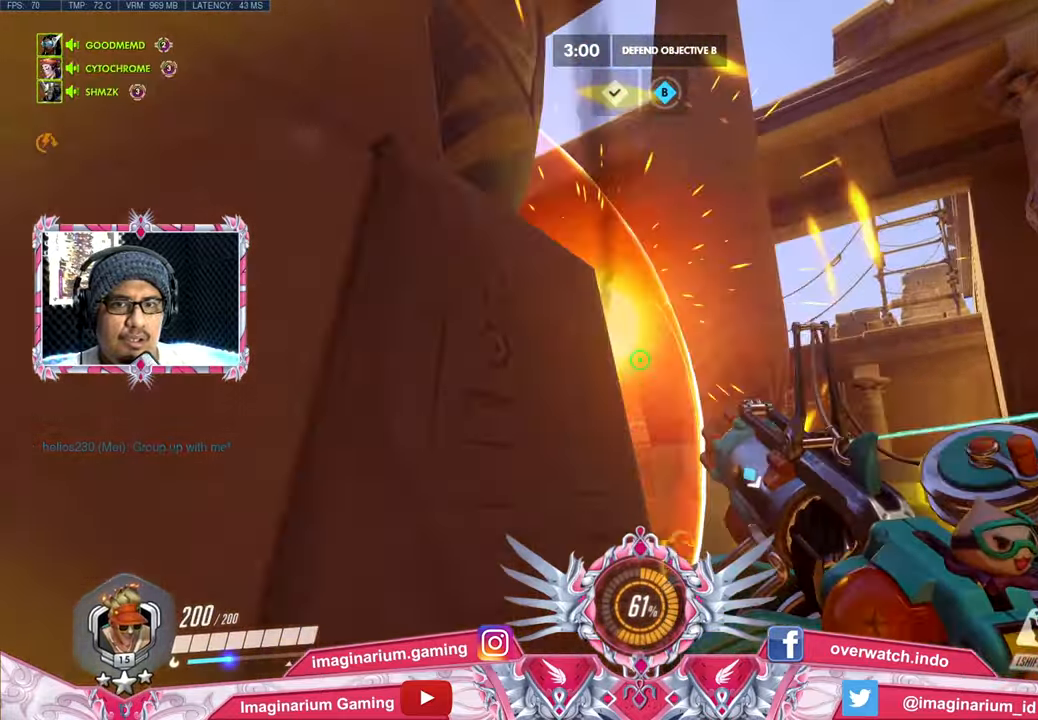
{"keys": ["s"], "mouse": ["left"], "events": [[117, "mouse_left", "down"], [117, "w", "up"], [217, "s", "down"], [367, "a", "down"], [501, "a", "up"]]}
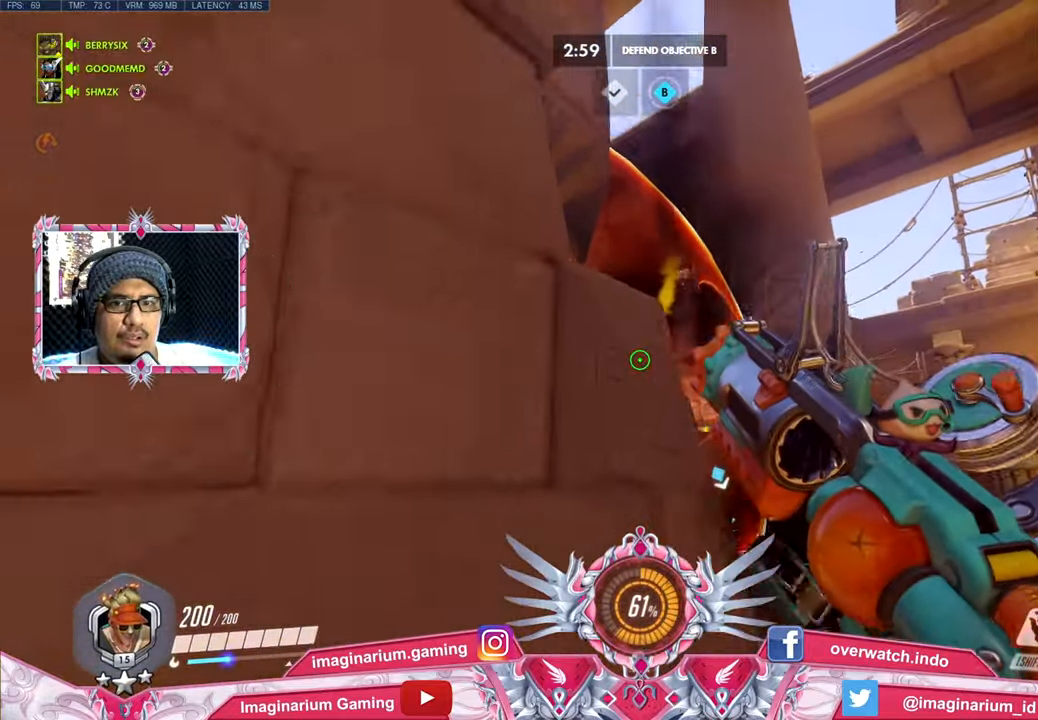
{"keys": ["d", "w"], "mouse": ["left"], "events": [[234, "d", "down"], [334, "s", "up"], [417, "w", "down"]]}
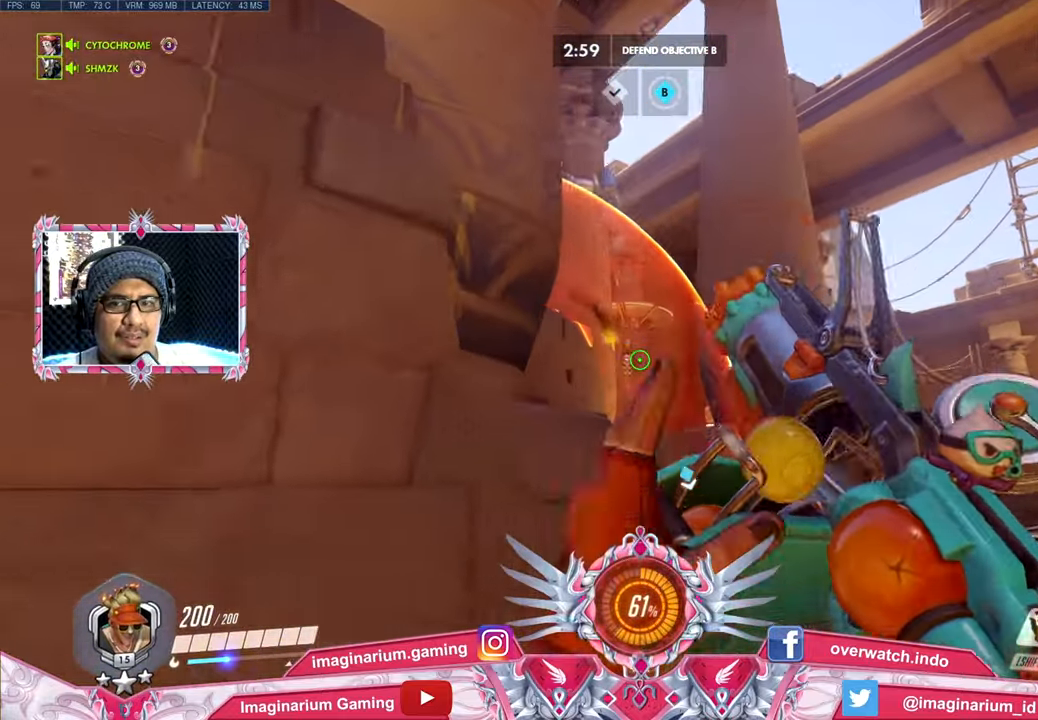
{"keys": ["d", "s"], "mouse": ["left"], "events": [[17, "d", "up"], [67, "a", "down"], [151, "w", "up"], [251, "a", "up"], [251, "d", "down"], [251, "s", "down"]]}
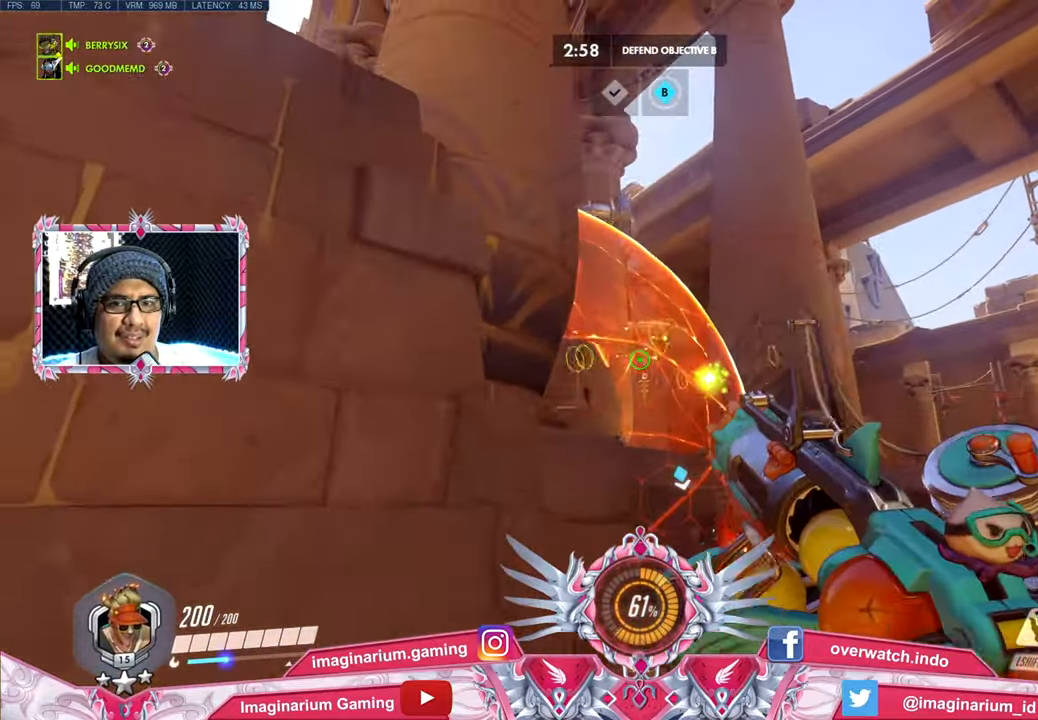
{"keys": ["d", "w"], "mouse": ["left"], "events": [[33, "s", "up"], [83, "d", "up"], [117, "w", "down"], [500, "d", "down"]]}
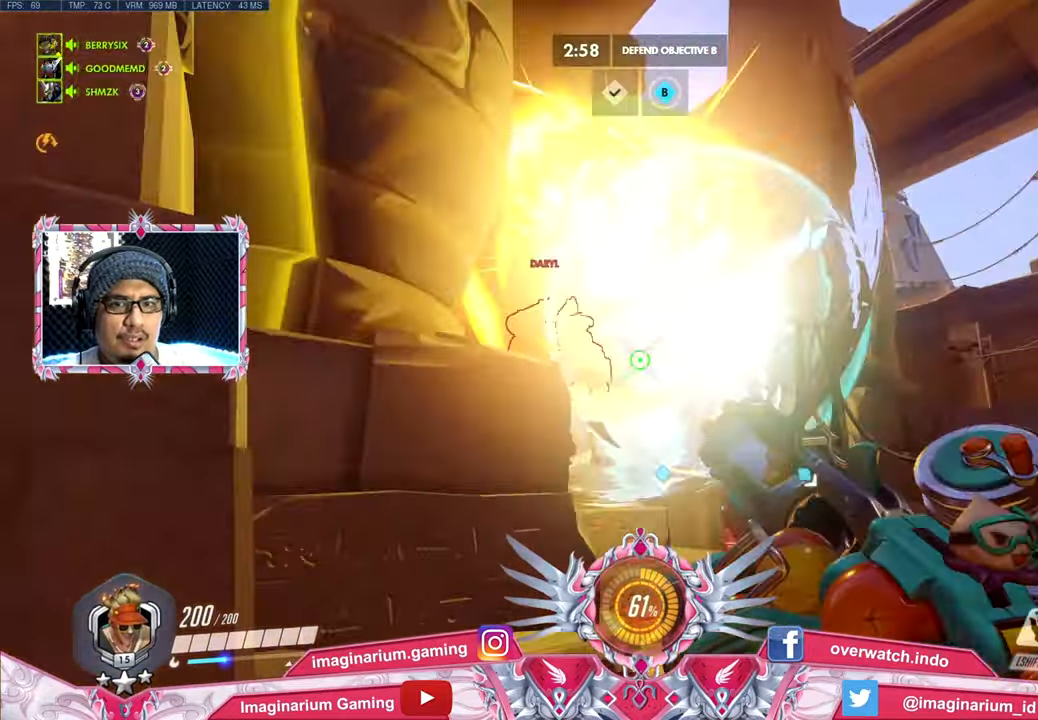
{"keys": ["s"], "mouse": ["left"], "events": [[101, "d", "up"], [134, "a", "down"], [184, "w", "up"], [234, "a", "up"], [284, "s", "down"]]}
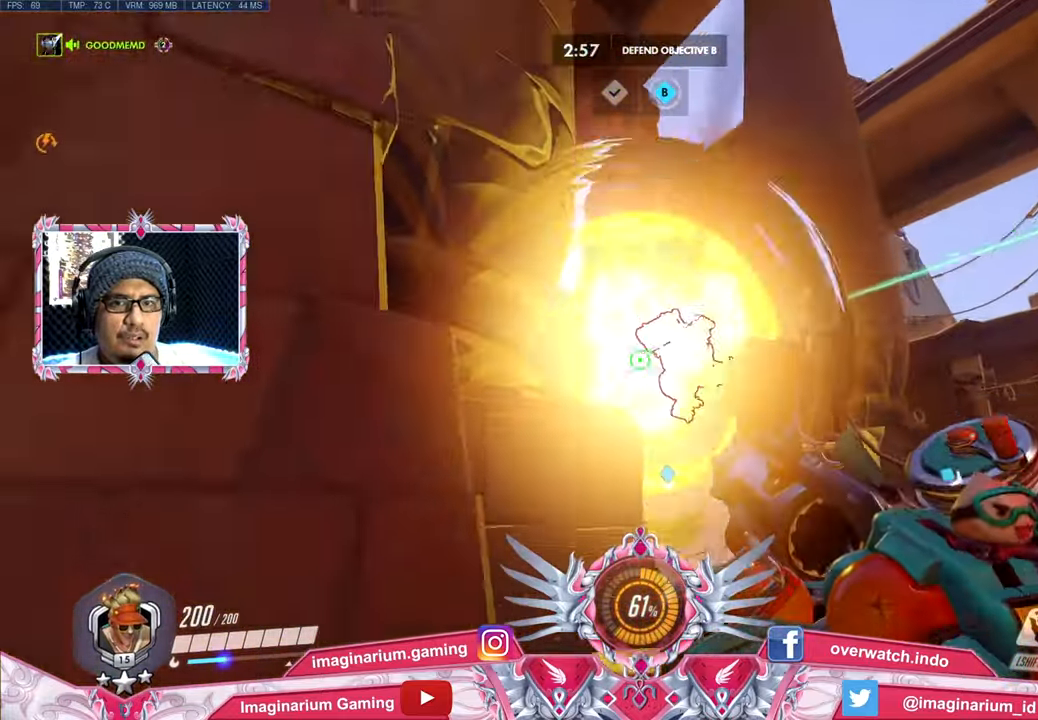
{"keys": ["w"], "mouse": ["left"], "events": [[17, "d", "down"], [17, "s", "up"], [116, "w", "down"], [149, "d", "up"]]}
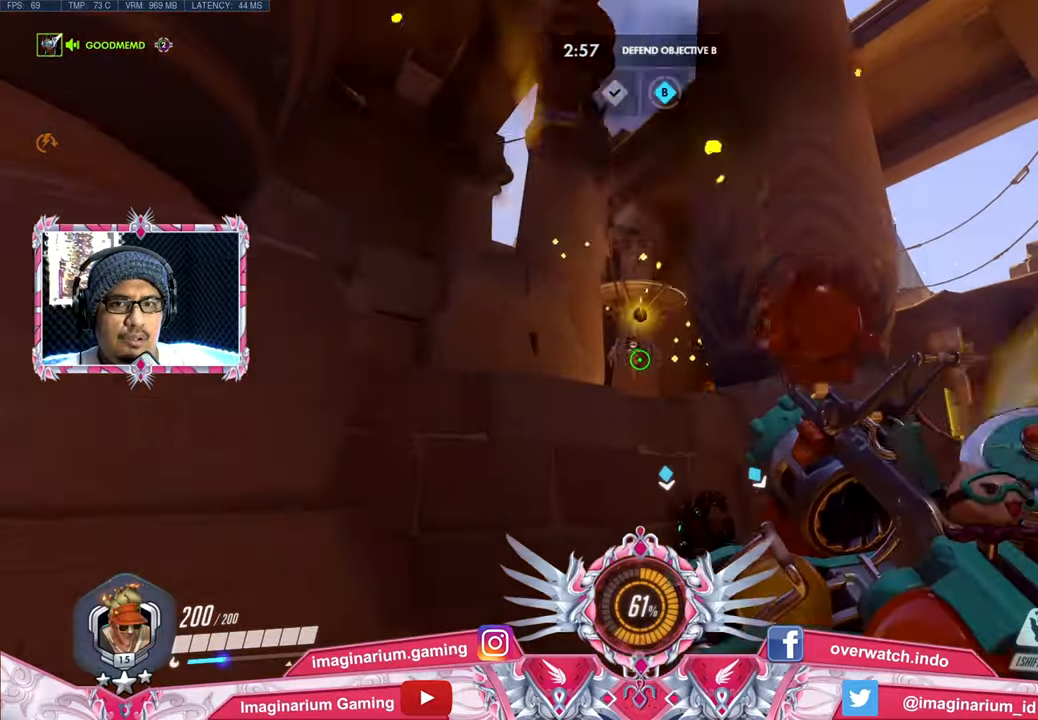
{"keys": ["a", "space", "w"], "mouse": [], "events": [[317, "mouse_left", "up"], [400, "a", "down"], [450, "space", "down"]]}
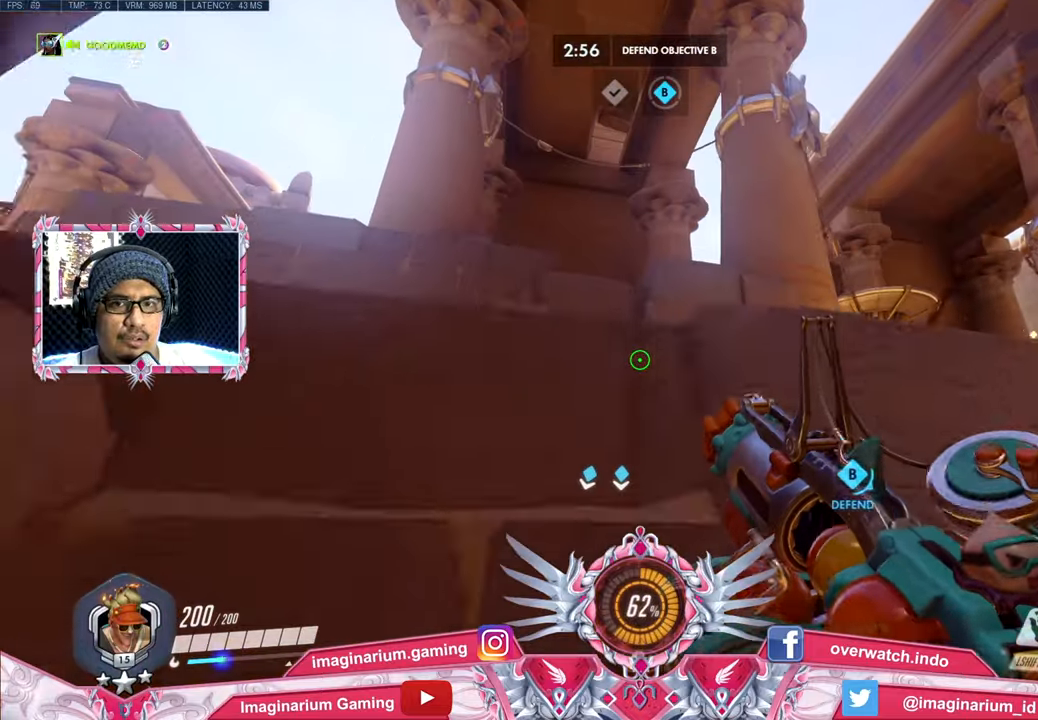
{"keys": ["s"], "mouse": [], "events": [[134, "e", "down"], [184, "a", "up"], [184, "space", "up"], [234, "w", "up"], [284, "e", "up"], [417, "s", "down"]]}
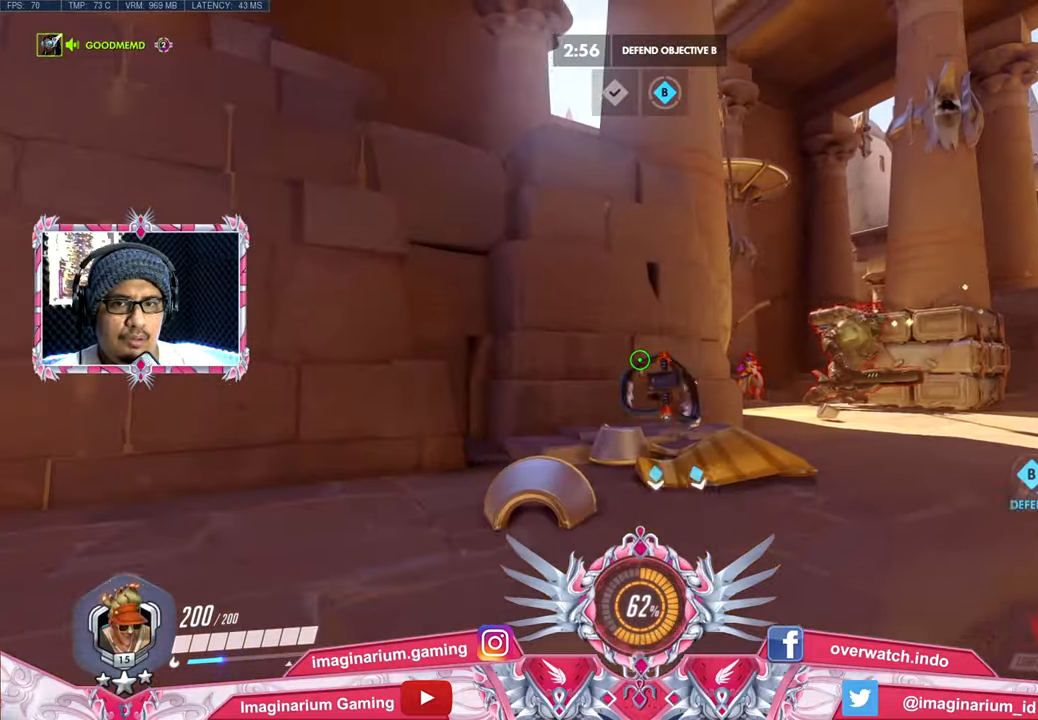
{"keys": ["s"], "mouse": [], "events": [[350, "d", "down"], [383, "d", "up"]]}
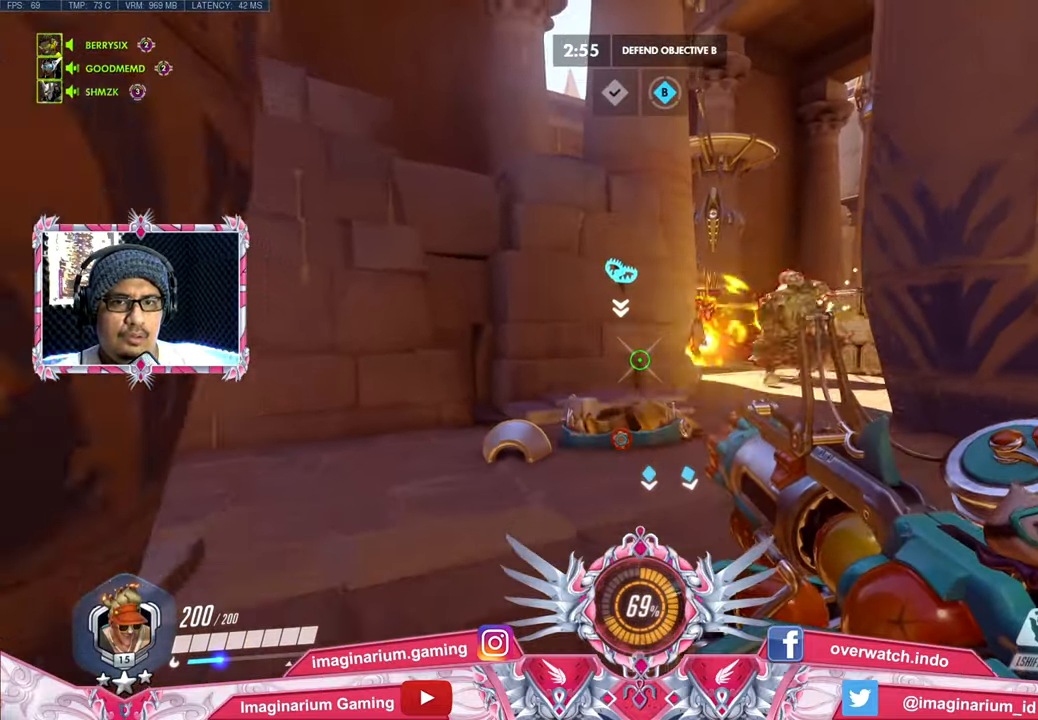
{"keys": ["s"], "mouse": ["left"], "events": [[217, "mouse_left", "down"]]}
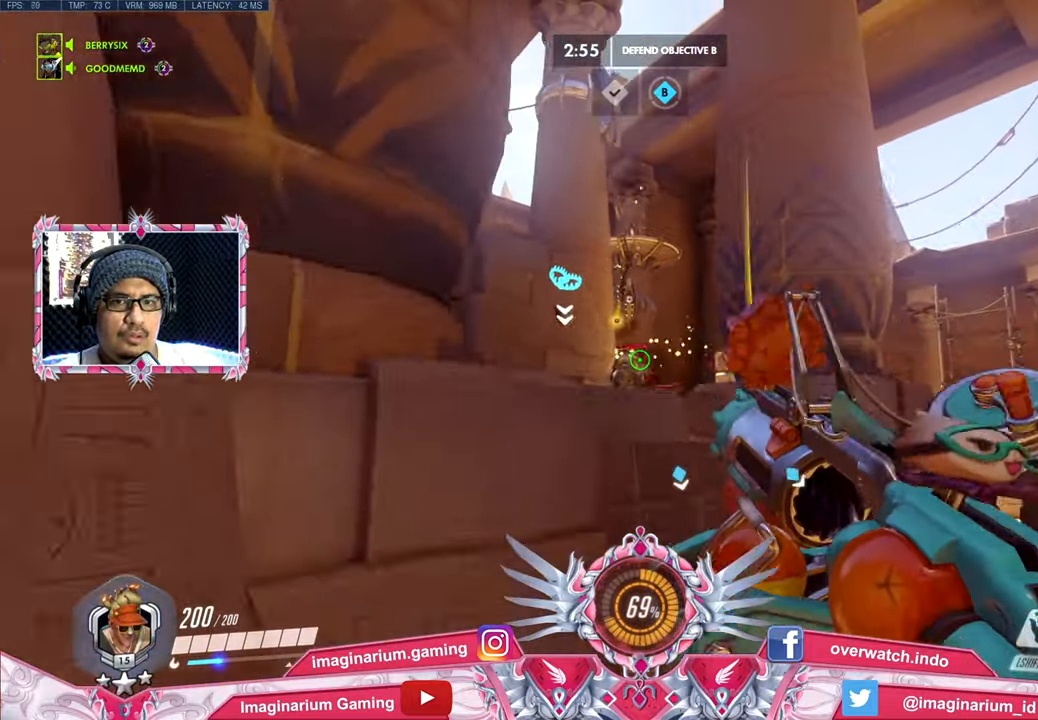
{"keys": ["s"], "mouse": ["left"], "events": [[183, "space", "down"], [333, "space", "up"]]}
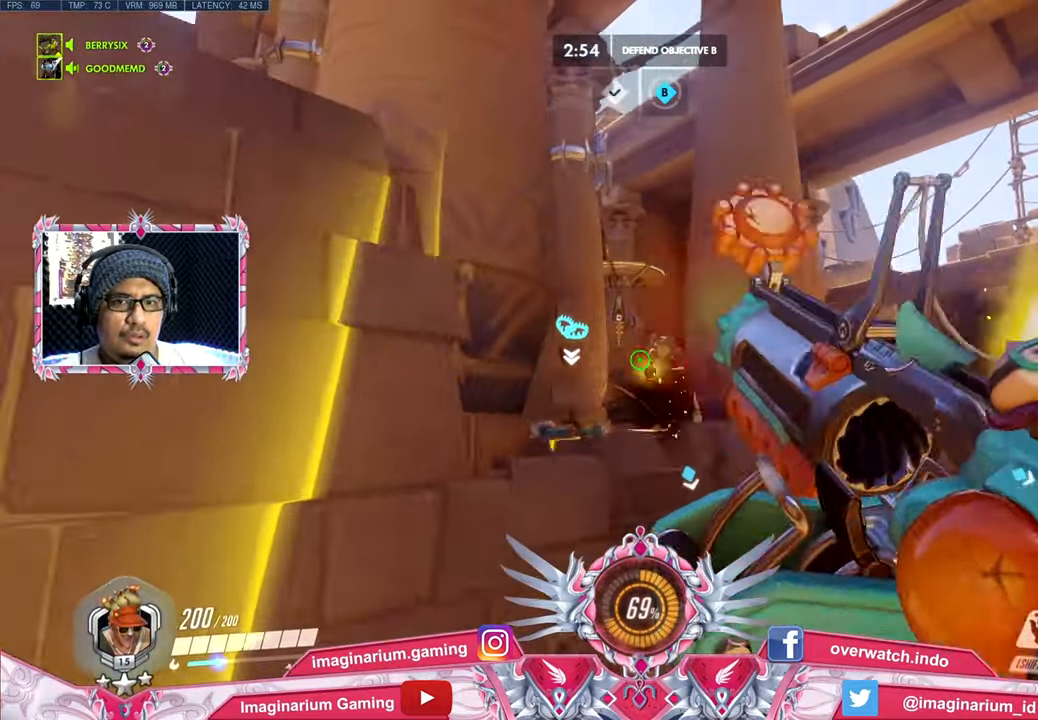
{"keys": ["s"], "mouse": ["left"], "events": []}
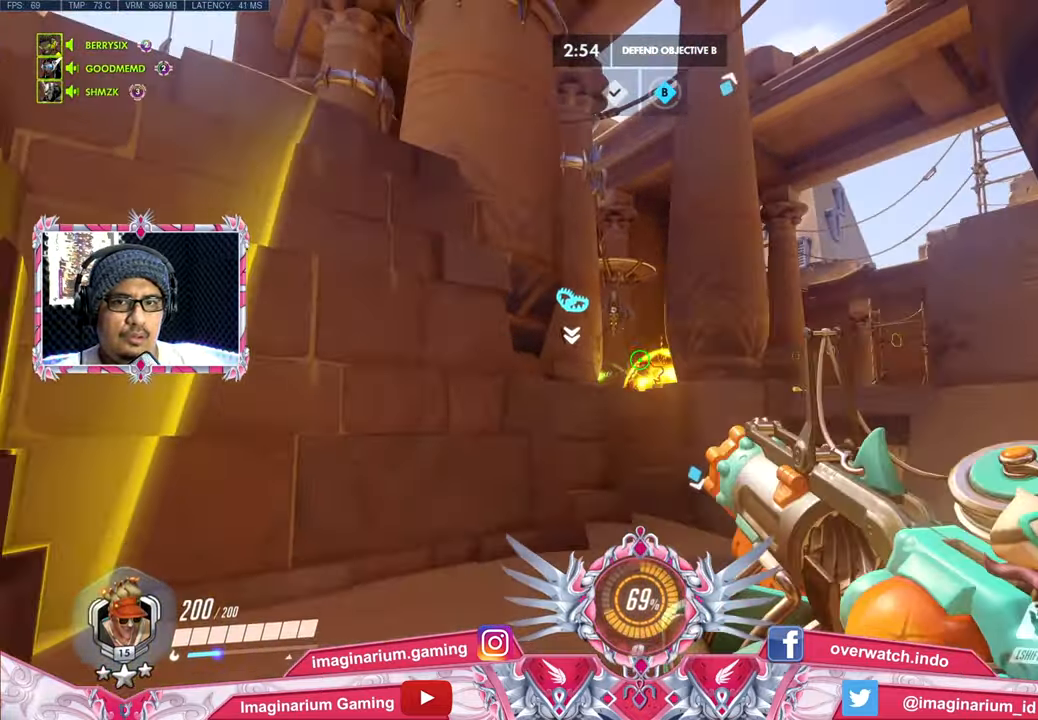
{"keys": ["s"], "mouse": ["left"], "events": []}
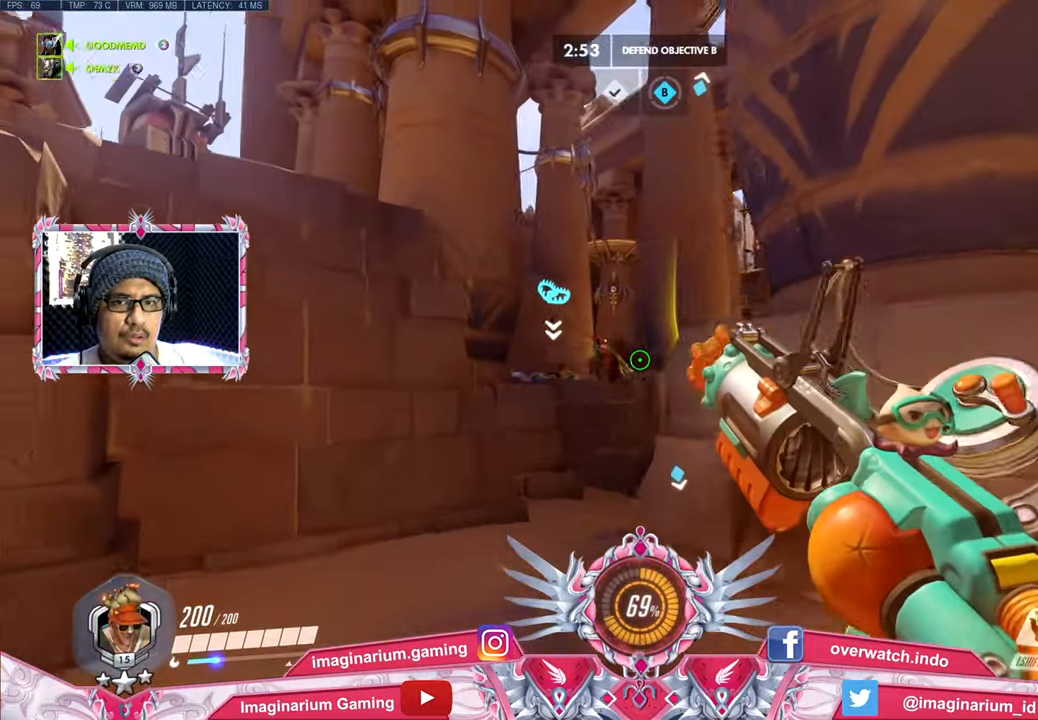
{"keys": ["w"], "mouse": ["left"], "events": [[284, "a", "down"], [334, "s", "up"], [417, "w", "down"], [467, "a", "up"]]}
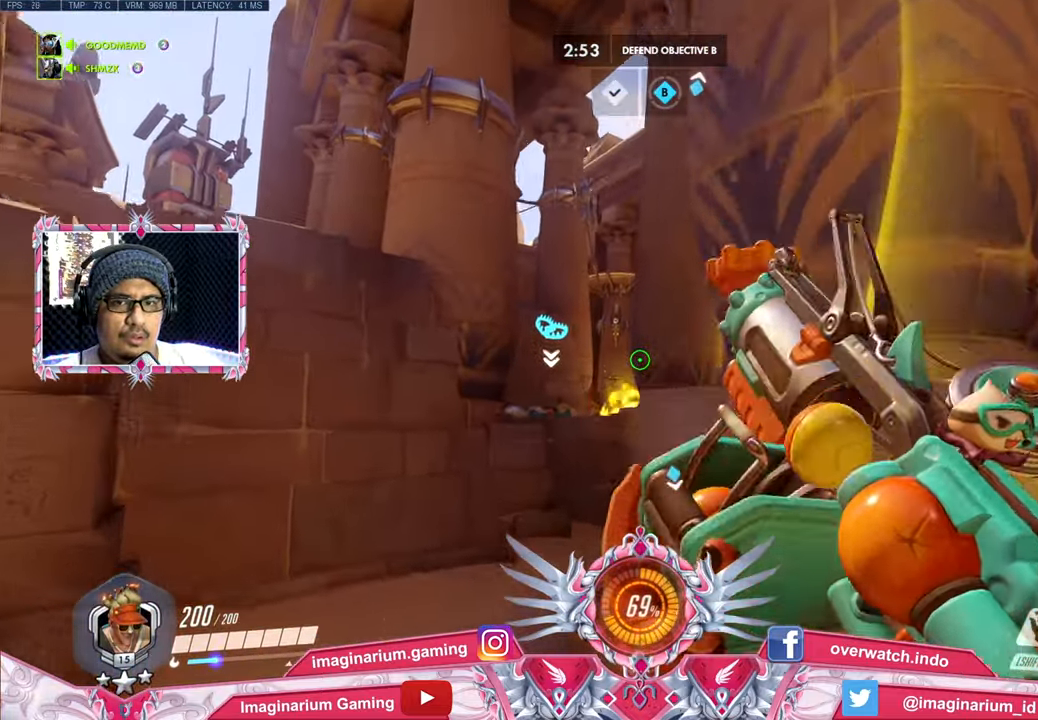
{"keys": [], "mouse": ["left"], "events": [[100, "a", "down"], [250, "a", "up"], [250, "w", "up"]]}
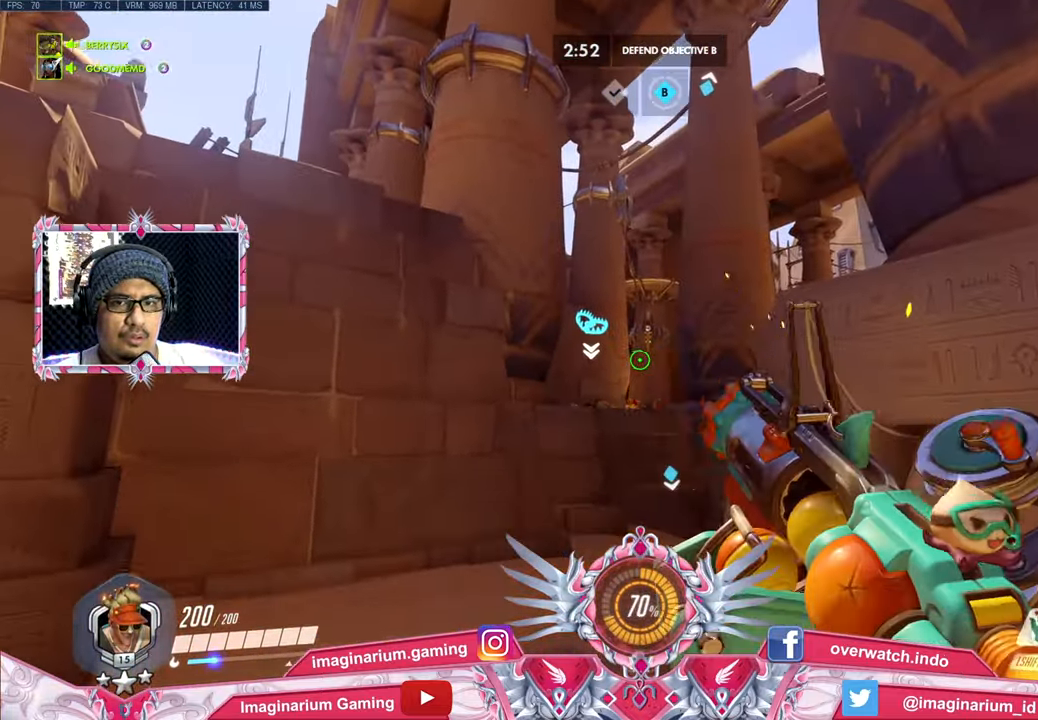
{"keys": [], "mouse": ["left"], "events": []}
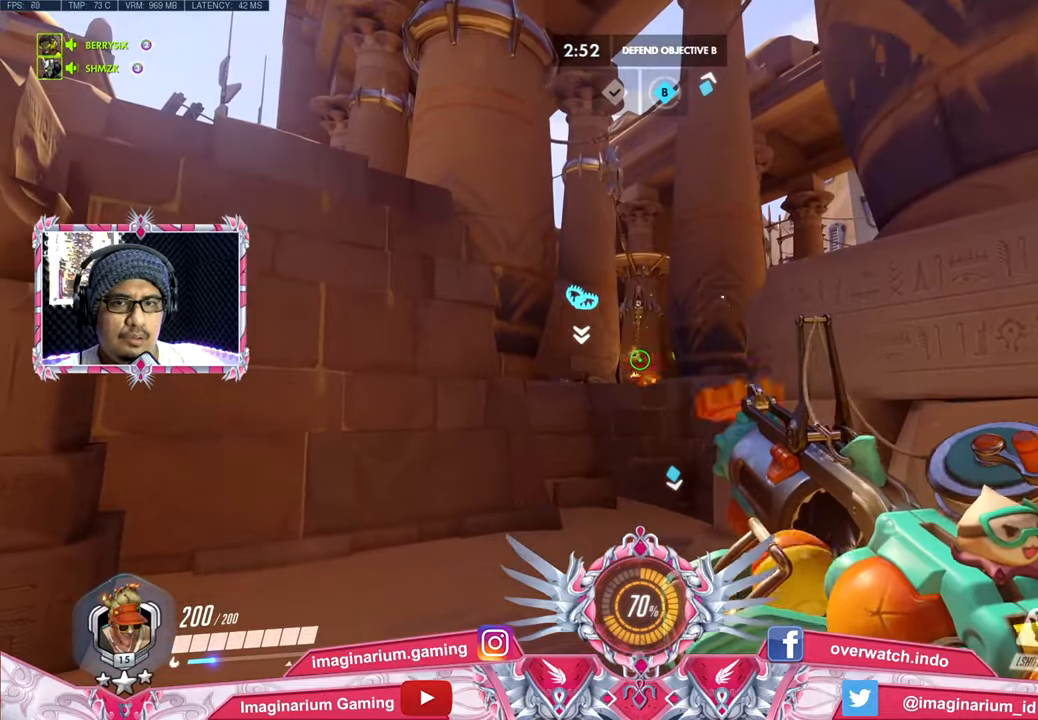
{"keys": ["d"], "mouse": ["left"], "events": [[450, "d", "down"]]}
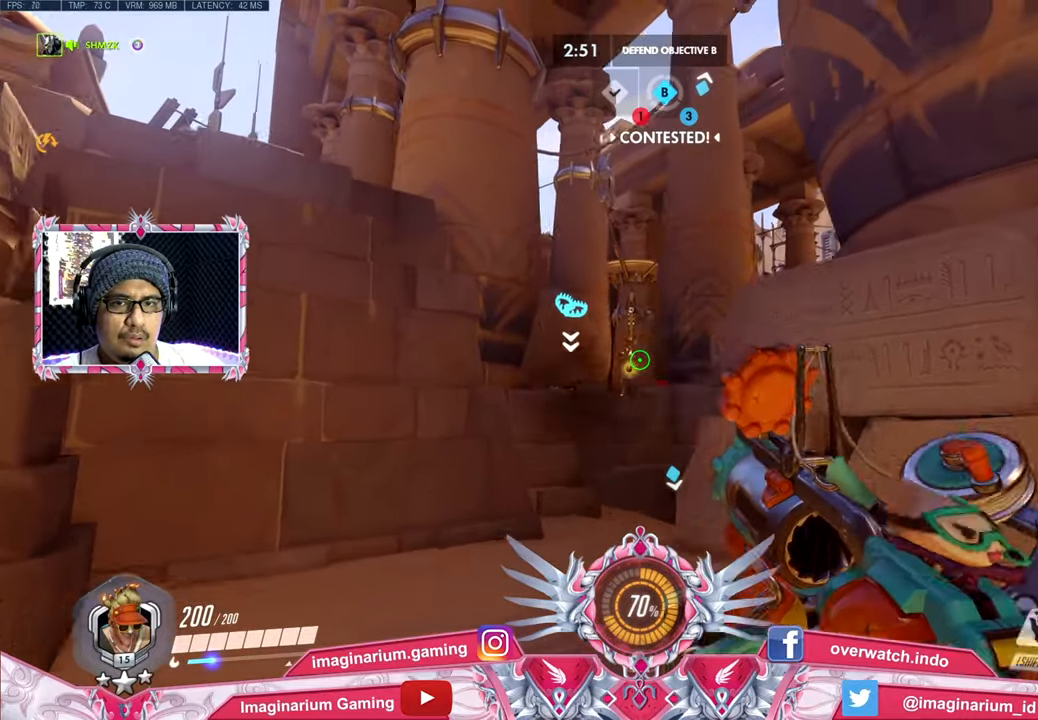
{"keys": ["d", "w"], "mouse": ["left"], "events": [[334, "w", "down"]]}
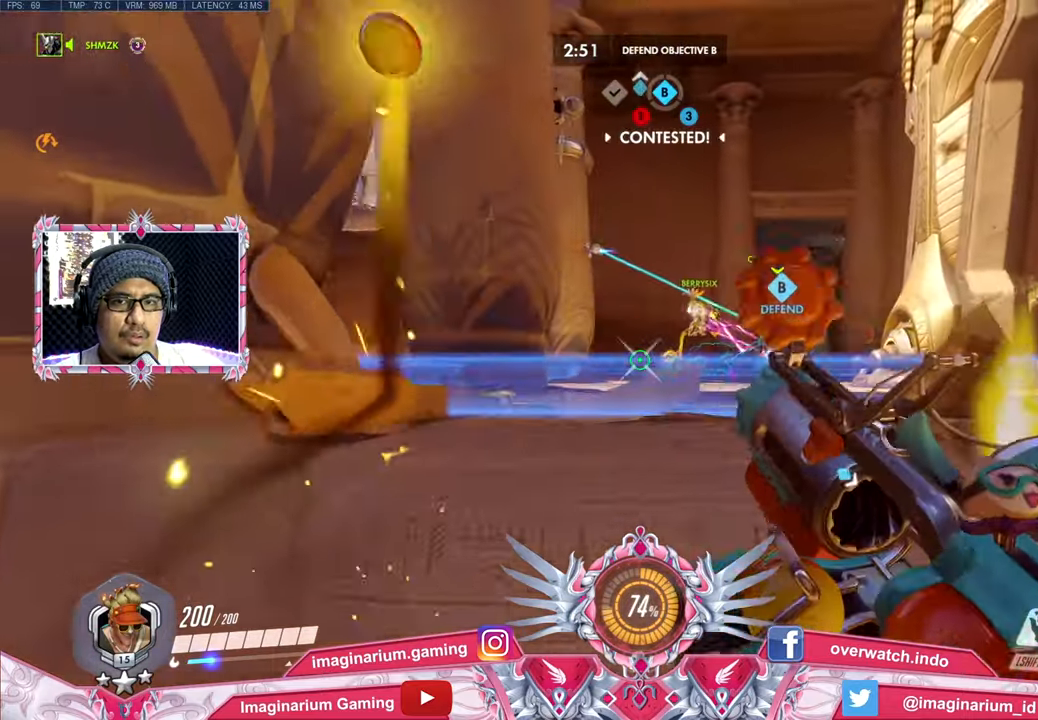
{"keys": ["w"], "mouse": ["left"], "events": [[67, "space", "down"], [100, "d", "up"], [200, "space", "up"]]}
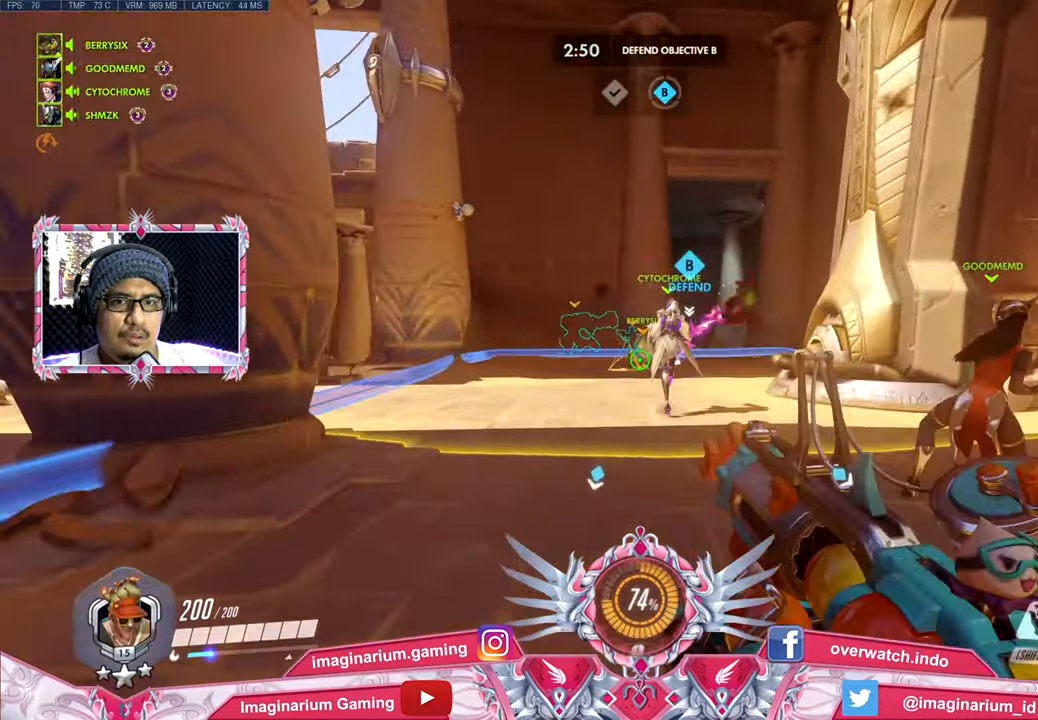
{"keys": ["w"], "mouse": ["left"], "events": [[317, "r", "down"], [451, "r", "up"]]}
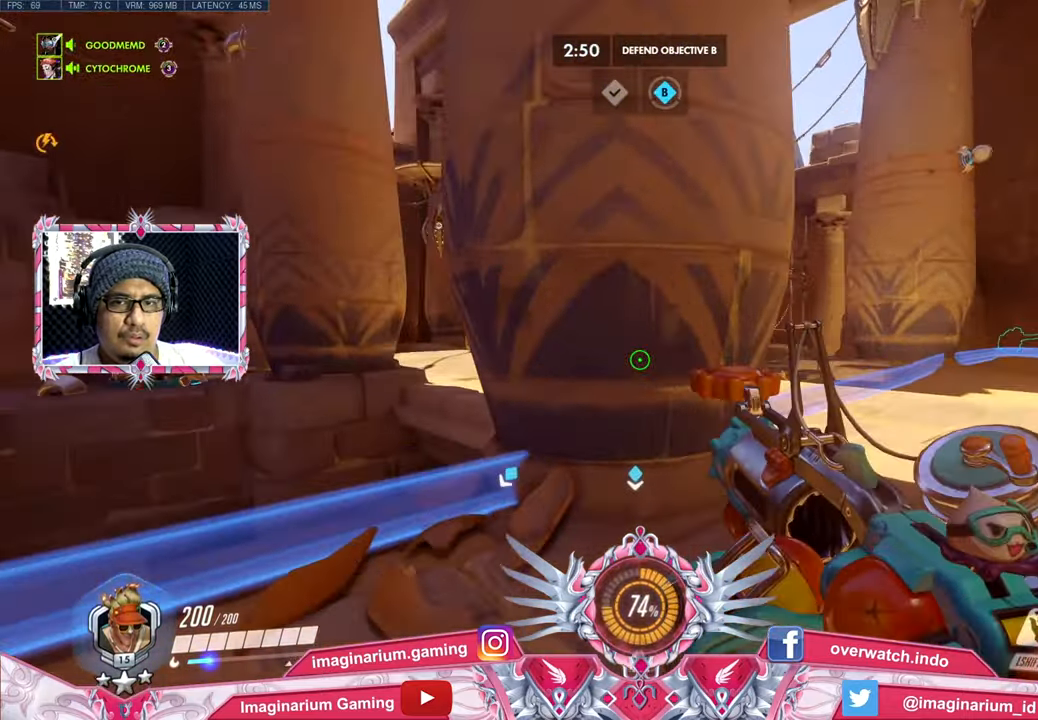
{"keys": ["d", "w"], "mouse": [], "events": [[50, "mouse_left", "up"], [50, "space", "down"], [133, "d", "down"], [184, "space", "up"]]}